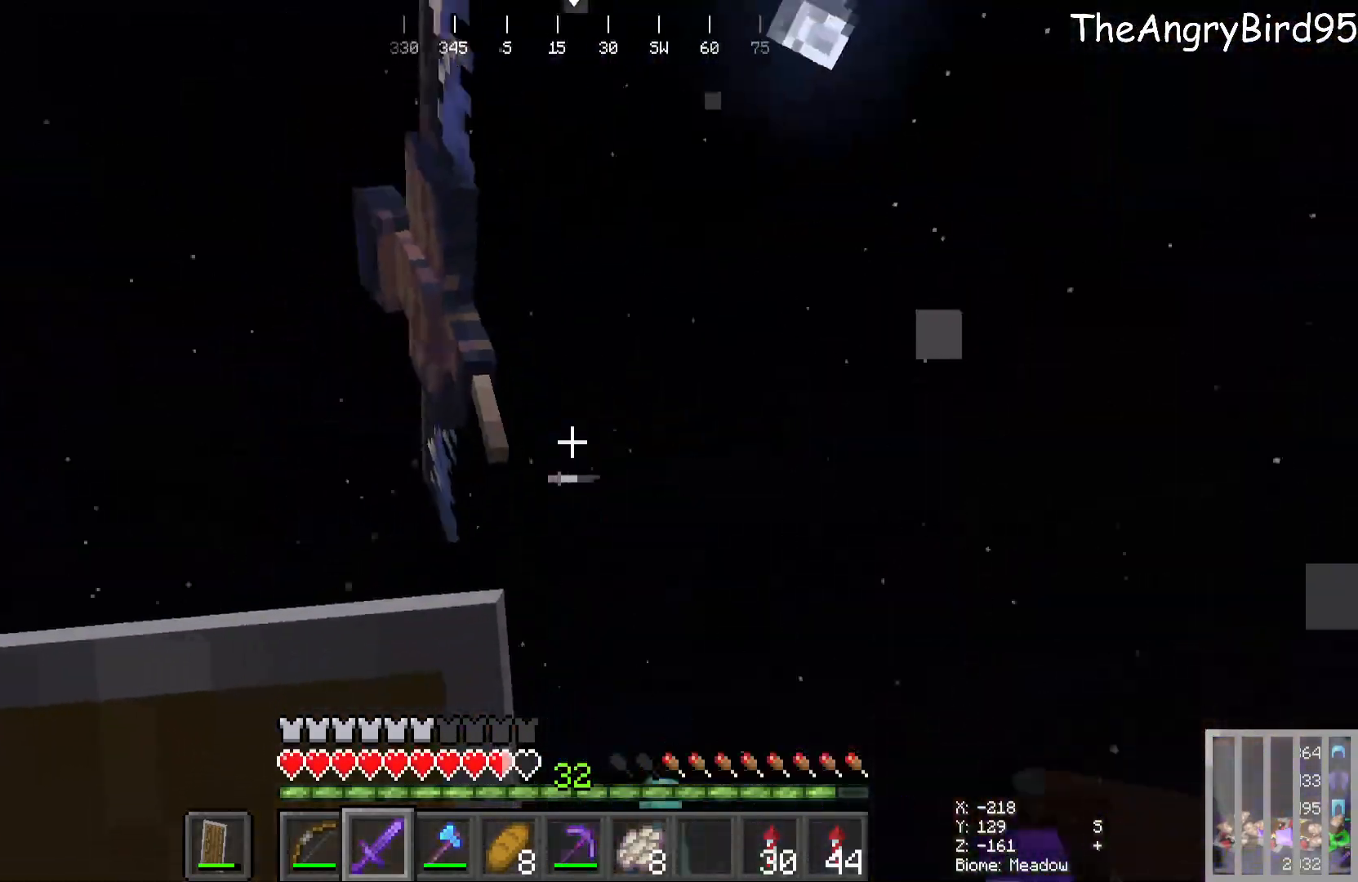
Gameplay with keyboard and mouse; each line is a JSON object with the keys and mouse buttons held at the frame after it. "events" lists presses ("down") and releases ("up") of "a", "d", "s", "w", "mouse_left" and "mouse_right" between this image and that frame as [ms after this image, input, new state], when the widget could be followed in between. "mouse_left", "mouse_right" = the "left", "right" buttons of the "mouse" list. No other keys are recorded. Fast repeated clicks can show as one long hold. Mouse movement is not recorded.
{"keys": ["s"], "mouse": [], "events": [[50, "w", "down"], [133, "mouse_left", "down"], [266, "w", "up"], [316, "s", "down"], [433, "mouse_left", "up"]]}
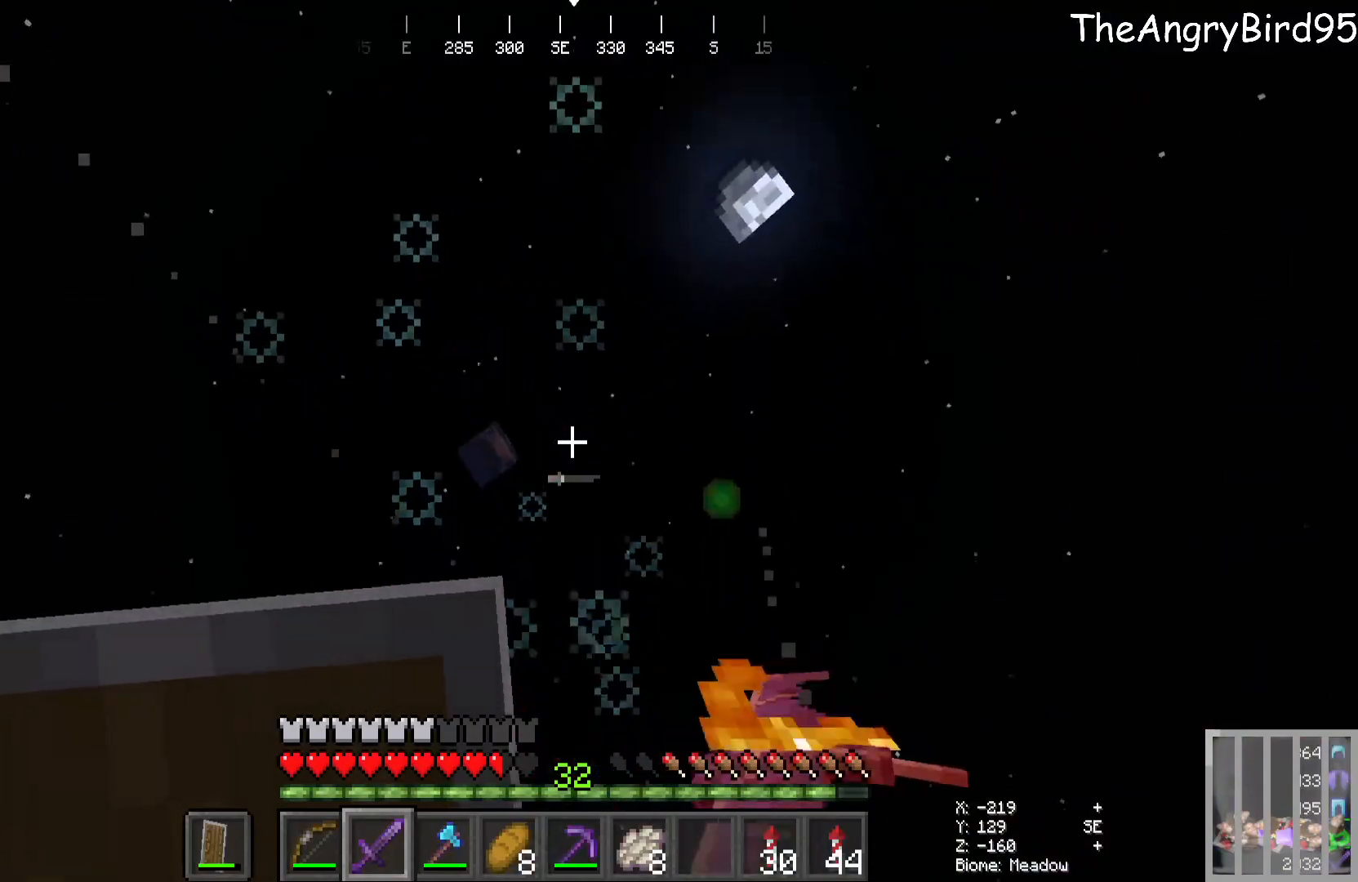
{"keys": ["s"], "mouse": [], "events": [[33, "s", "up"], [383, "s", "down"]]}
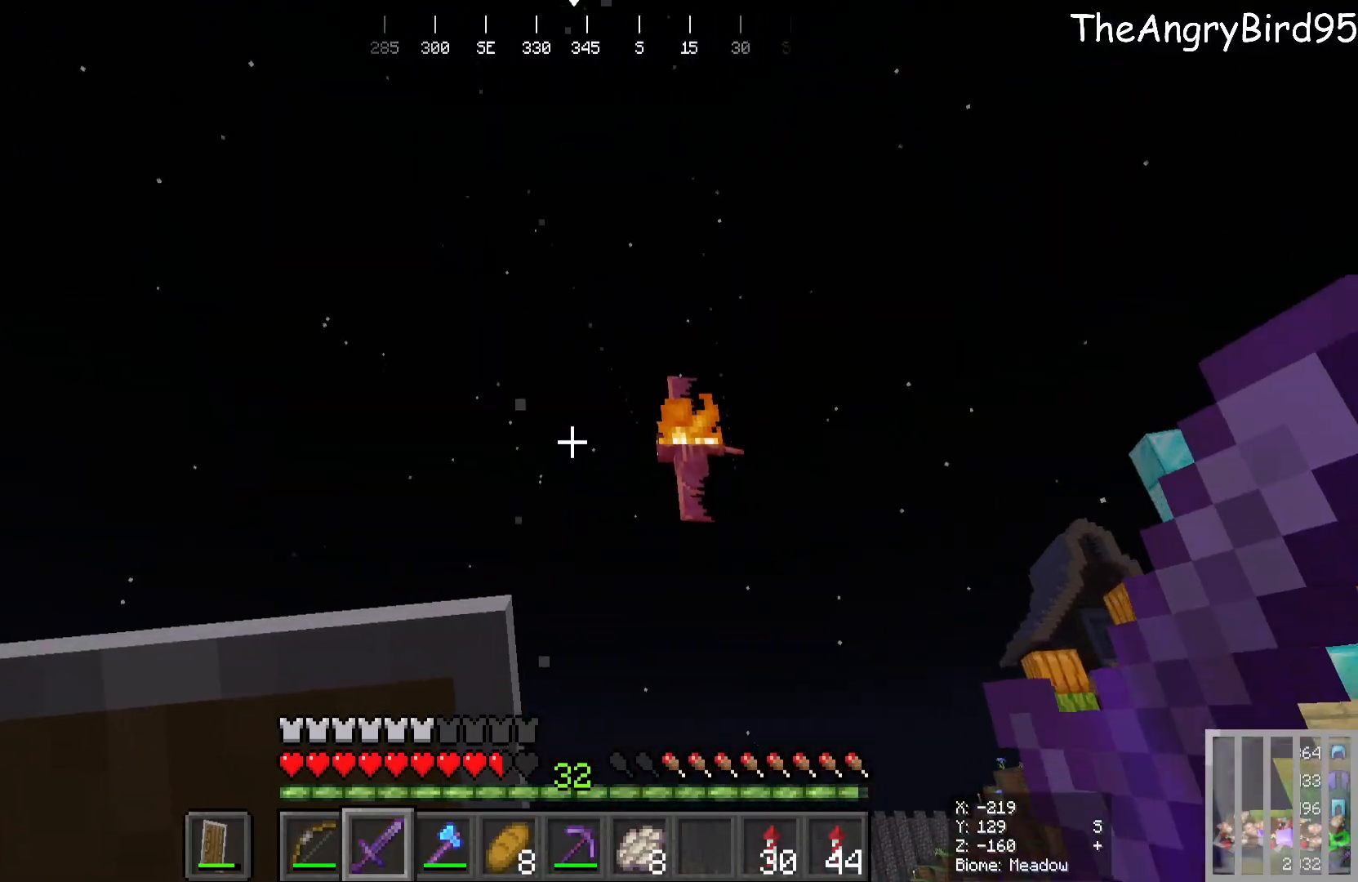
{"keys": [], "mouse": [], "events": [[66, "s", "up"]]}
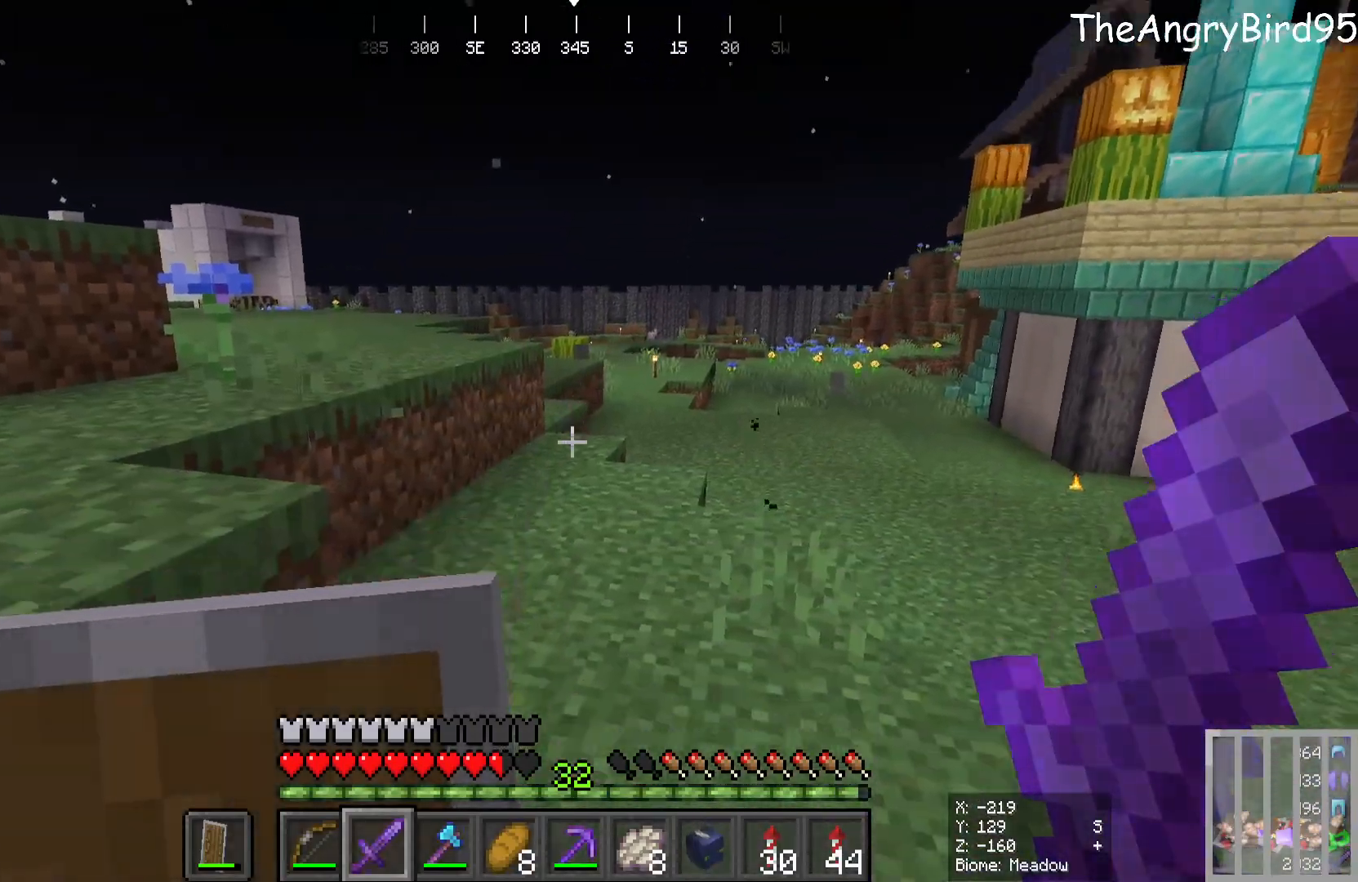
{"keys": ["d", "w"], "mouse": [], "events": [[150, "w", "down"], [200, "d", "down"]]}
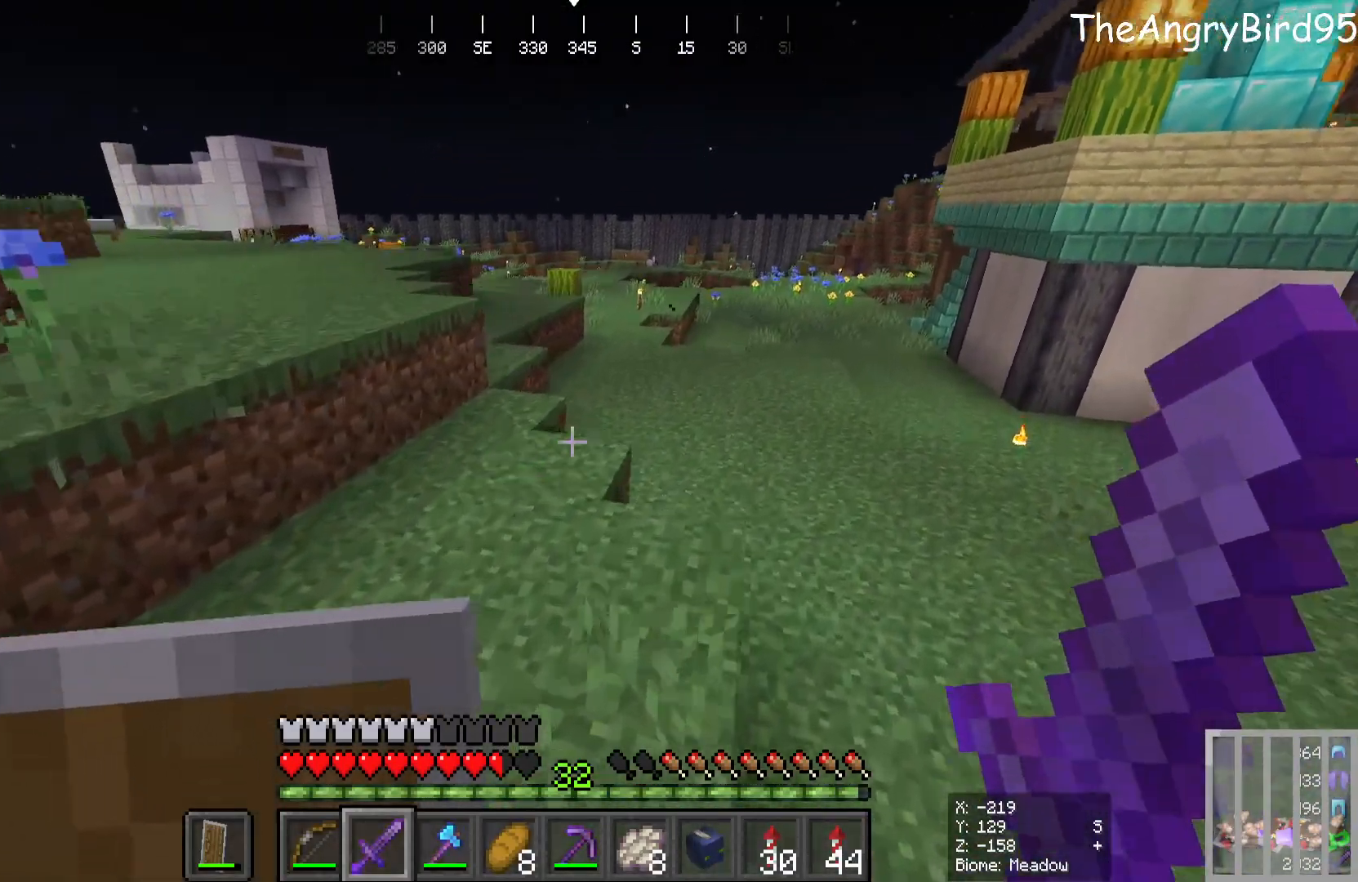
{"keys": [], "mouse": [], "events": [[133, "d", "up"], [316, "w", "up"]]}
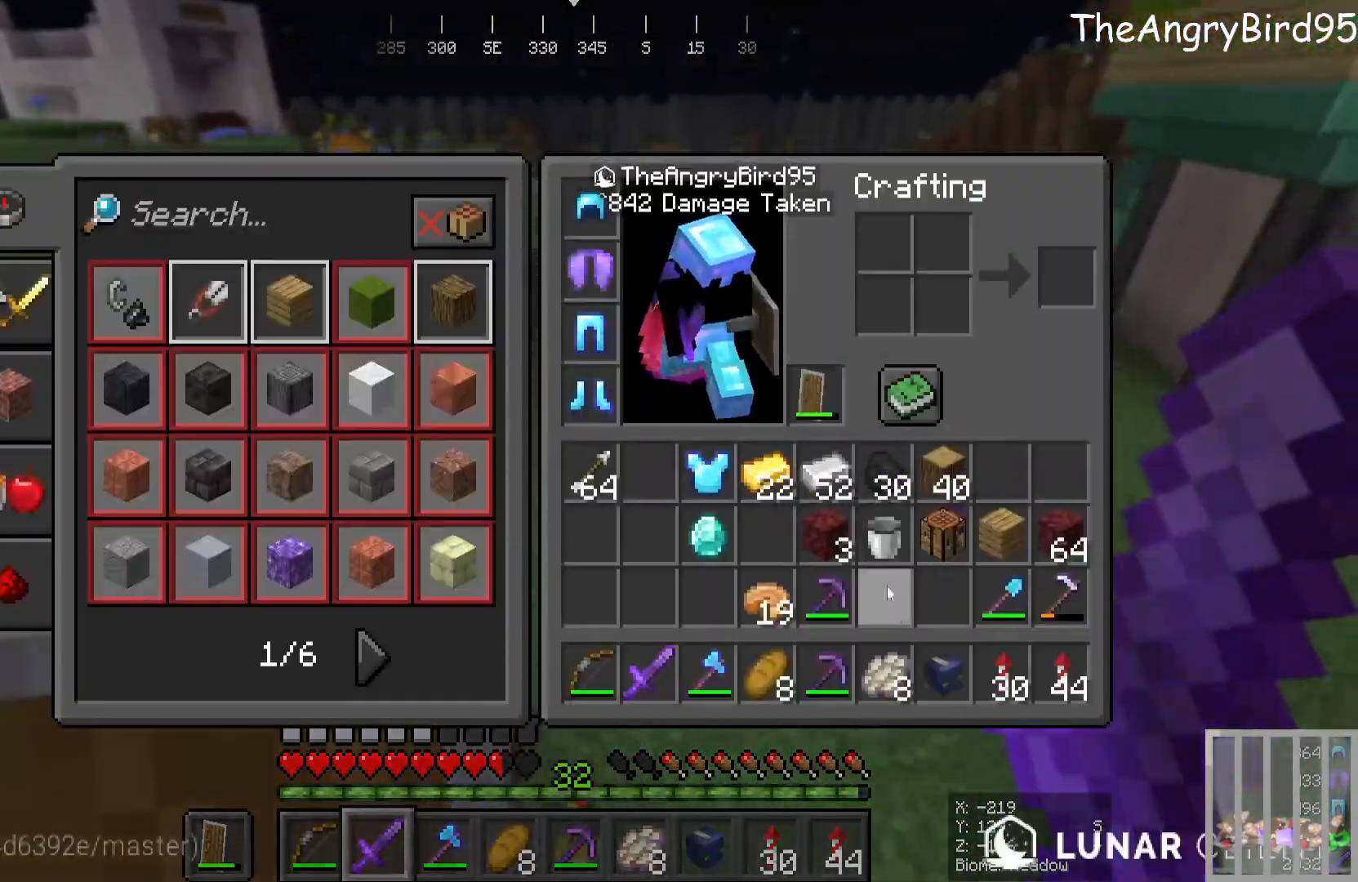
{"keys": [], "mouse": [], "events": []}
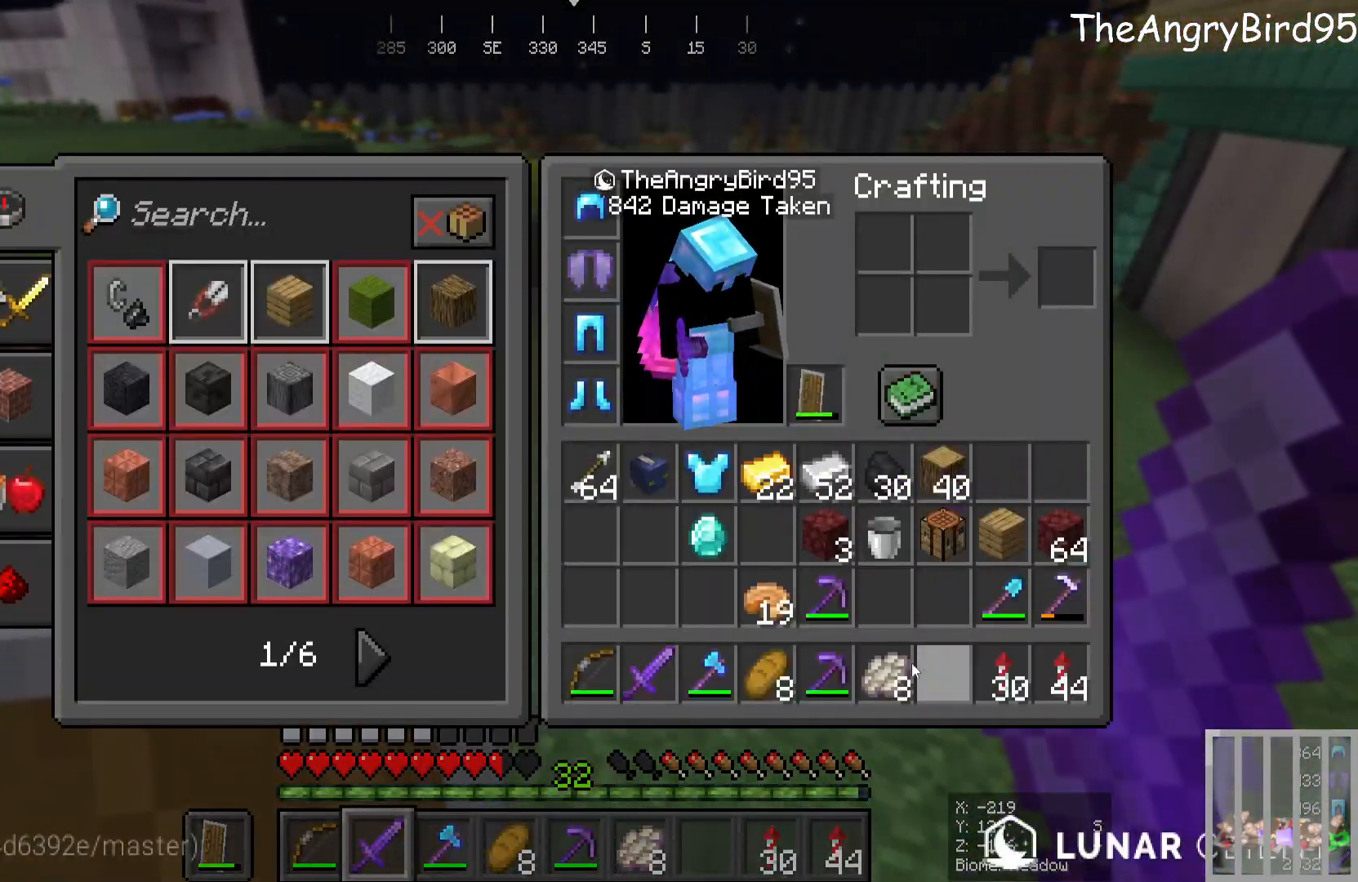
{"keys": [], "mouse": [], "events": []}
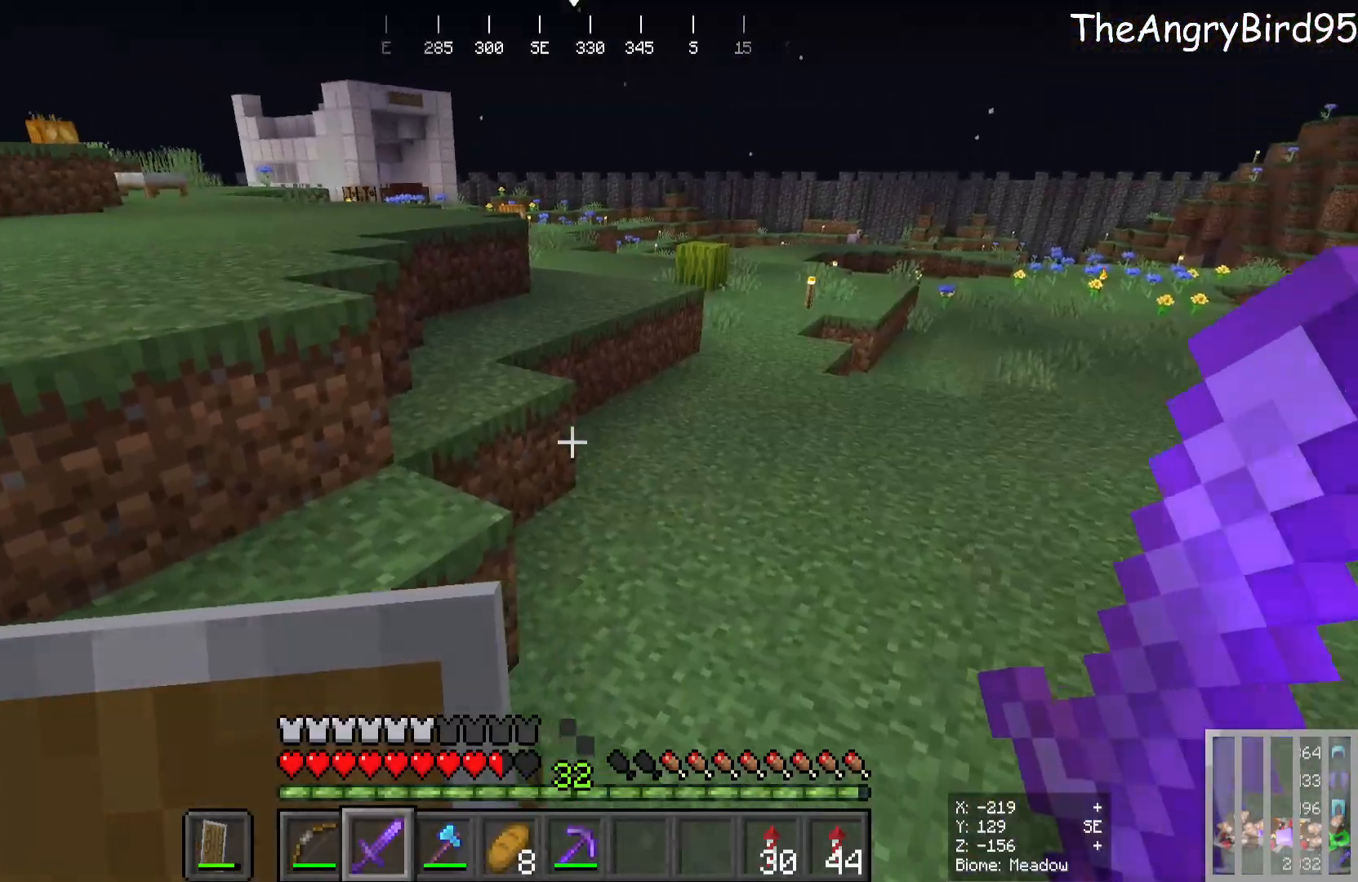
{"keys": [], "mouse": [], "events": []}
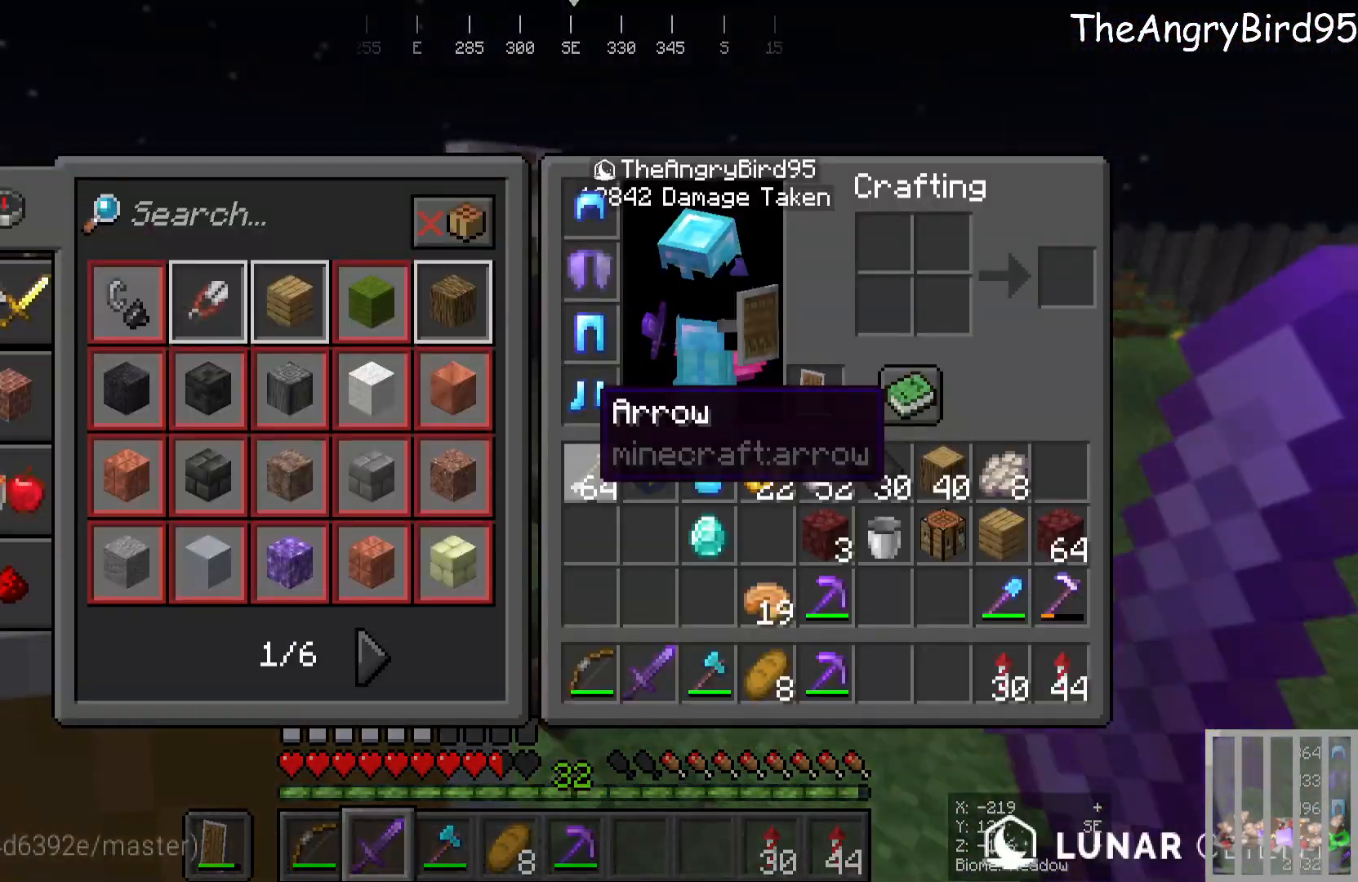
{"keys": ["w"], "mouse": [], "events": [[133, "w", "down"]]}
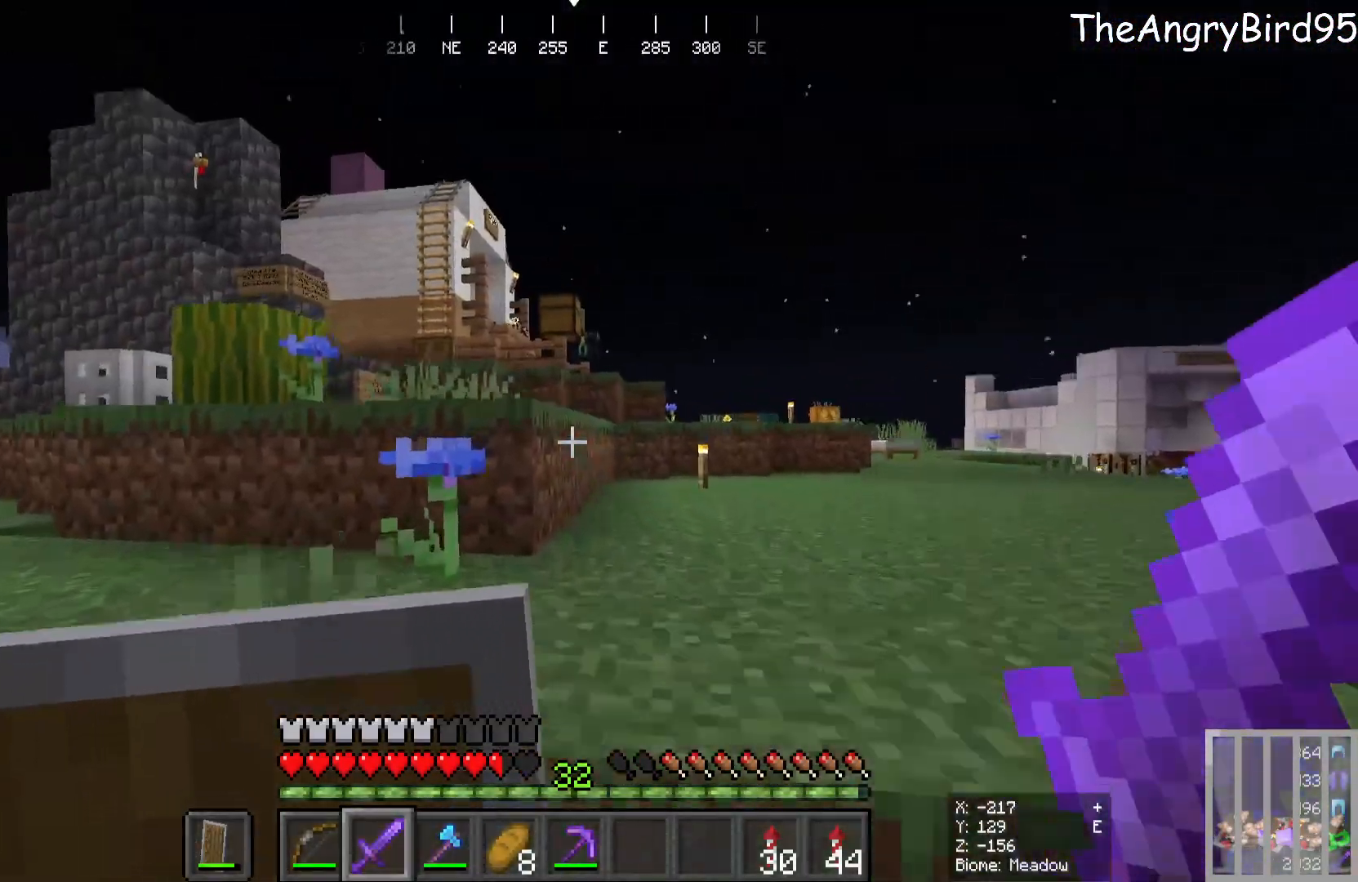
{"keys": ["w"], "mouse": [], "events": [[16, "d", "down"], [333, "d", "up"]]}
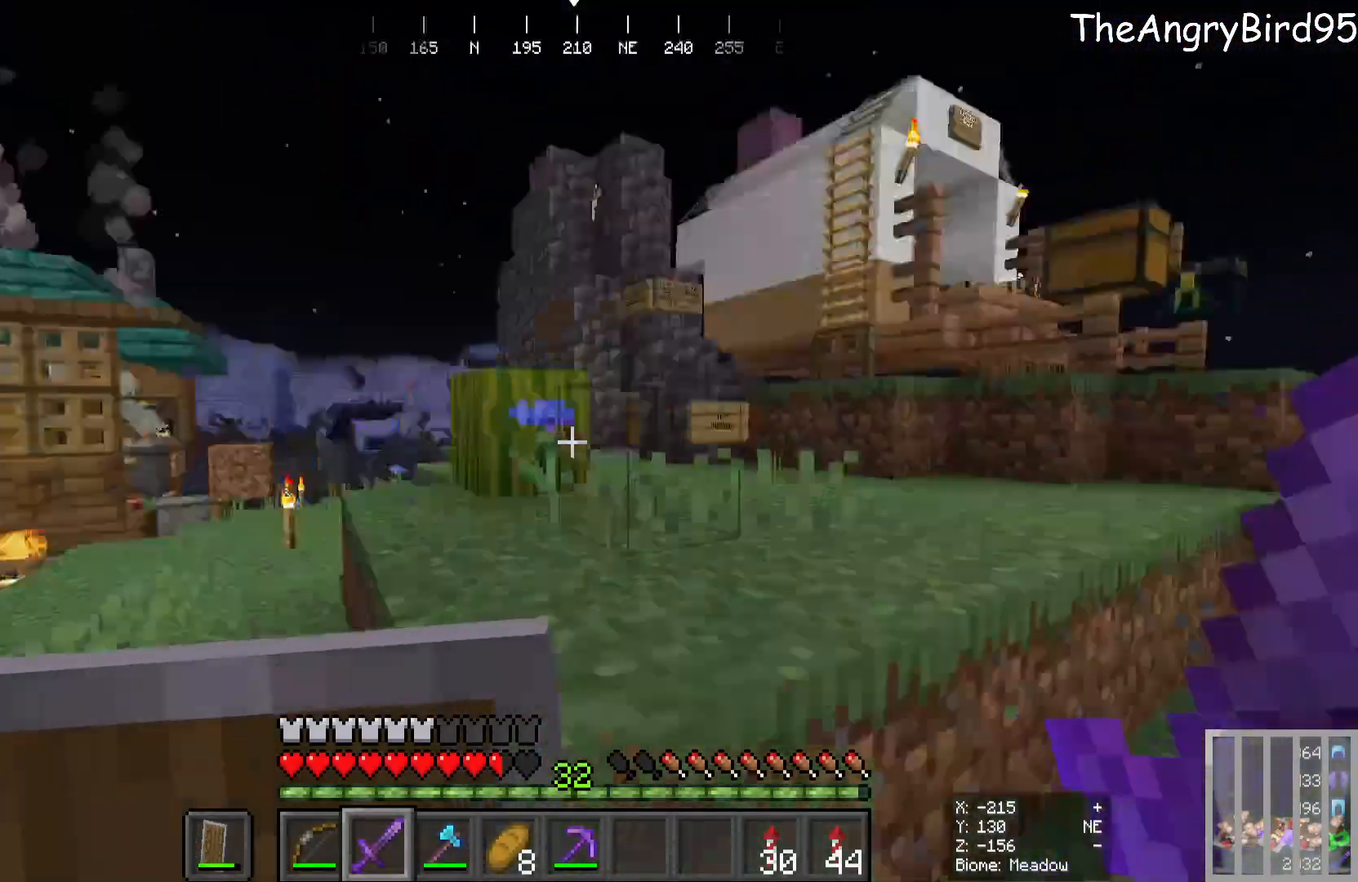
{"keys": ["w"], "mouse": [], "events": []}
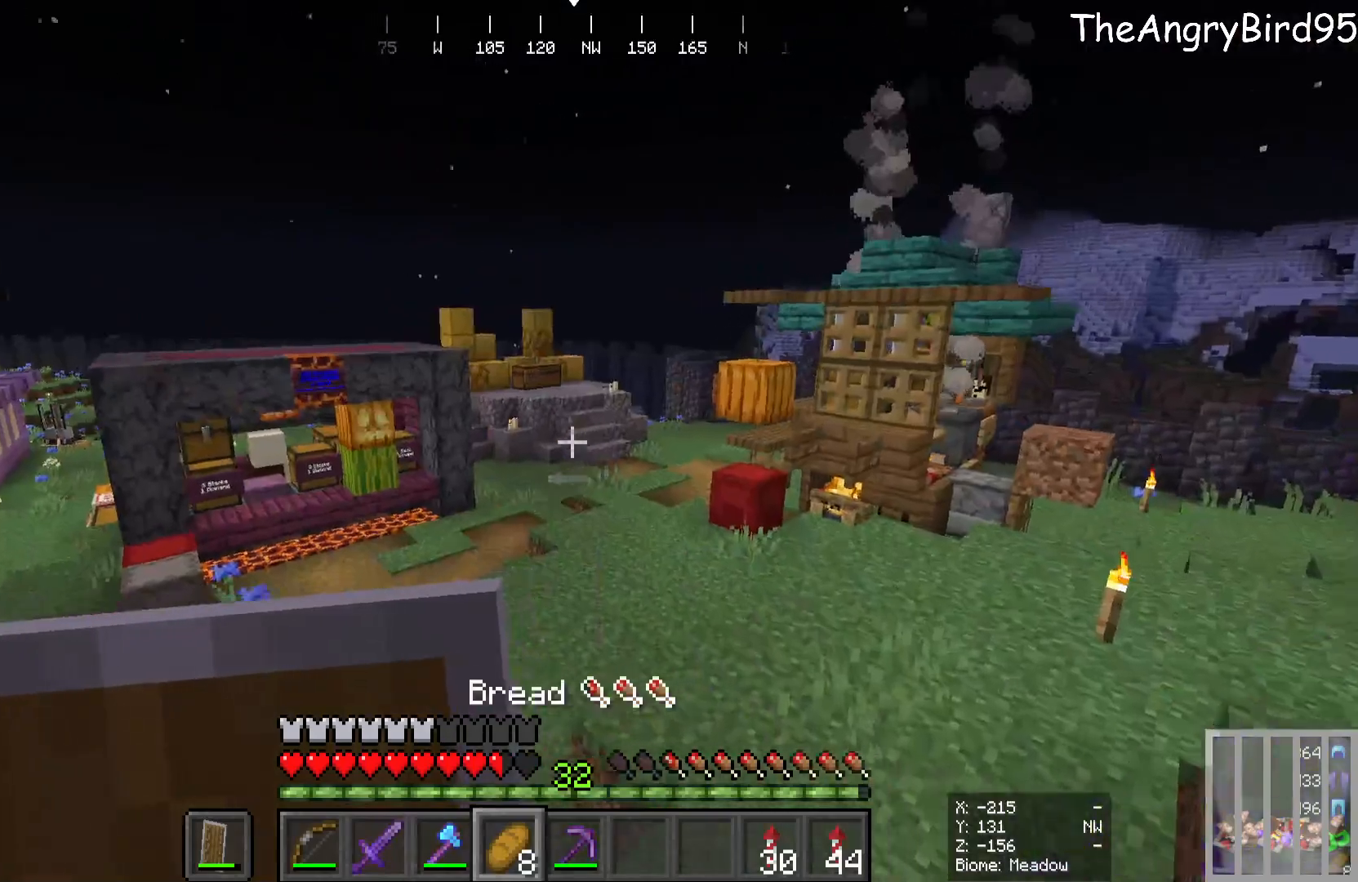
{"keys": ["w"], "mouse": ["right"], "events": [[350, "mouse_right", "down"]]}
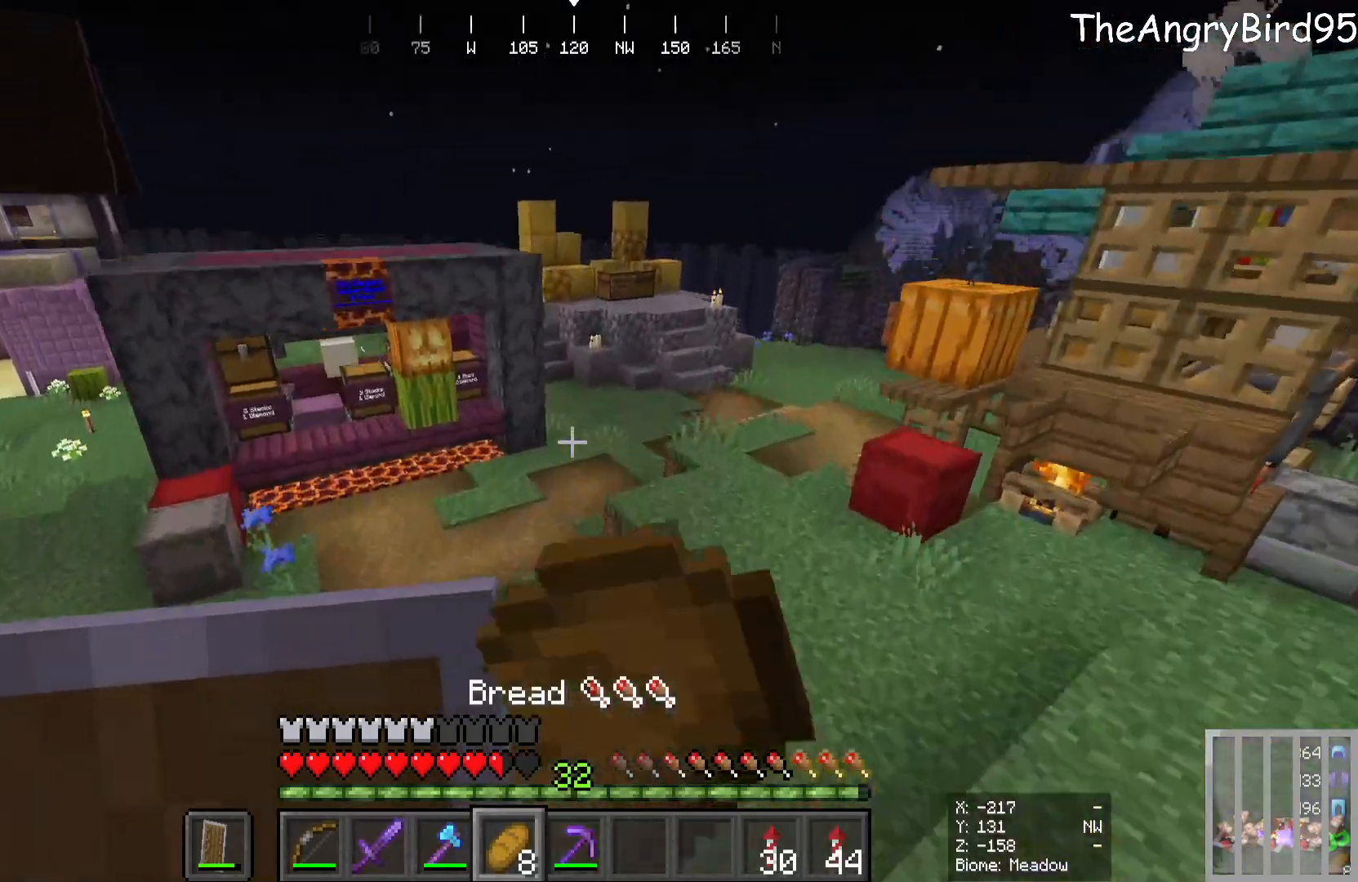
{"keys": ["w"], "mouse": ["right"], "events": []}
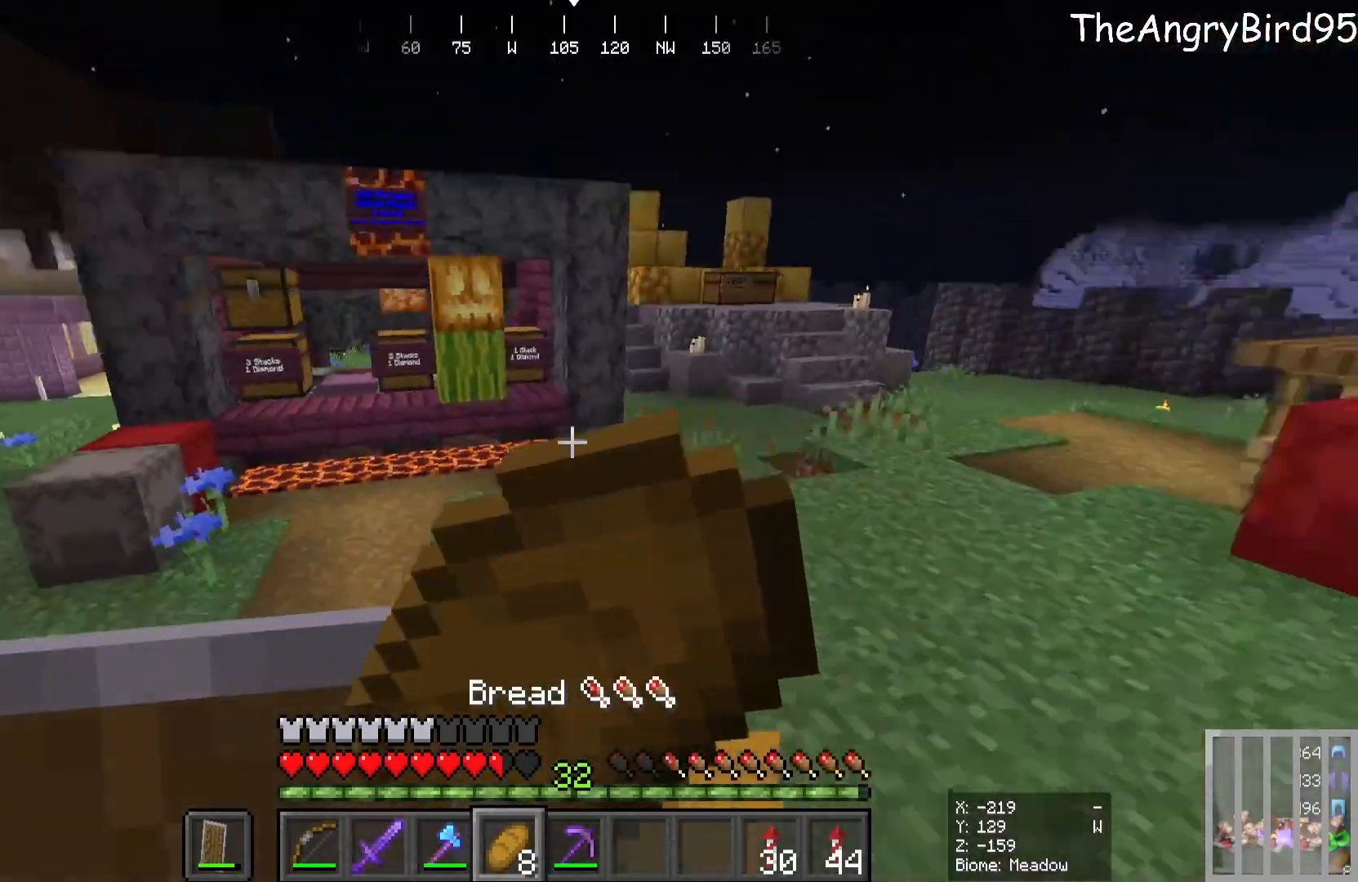
{"keys": ["w"], "mouse": ["right"], "events": []}
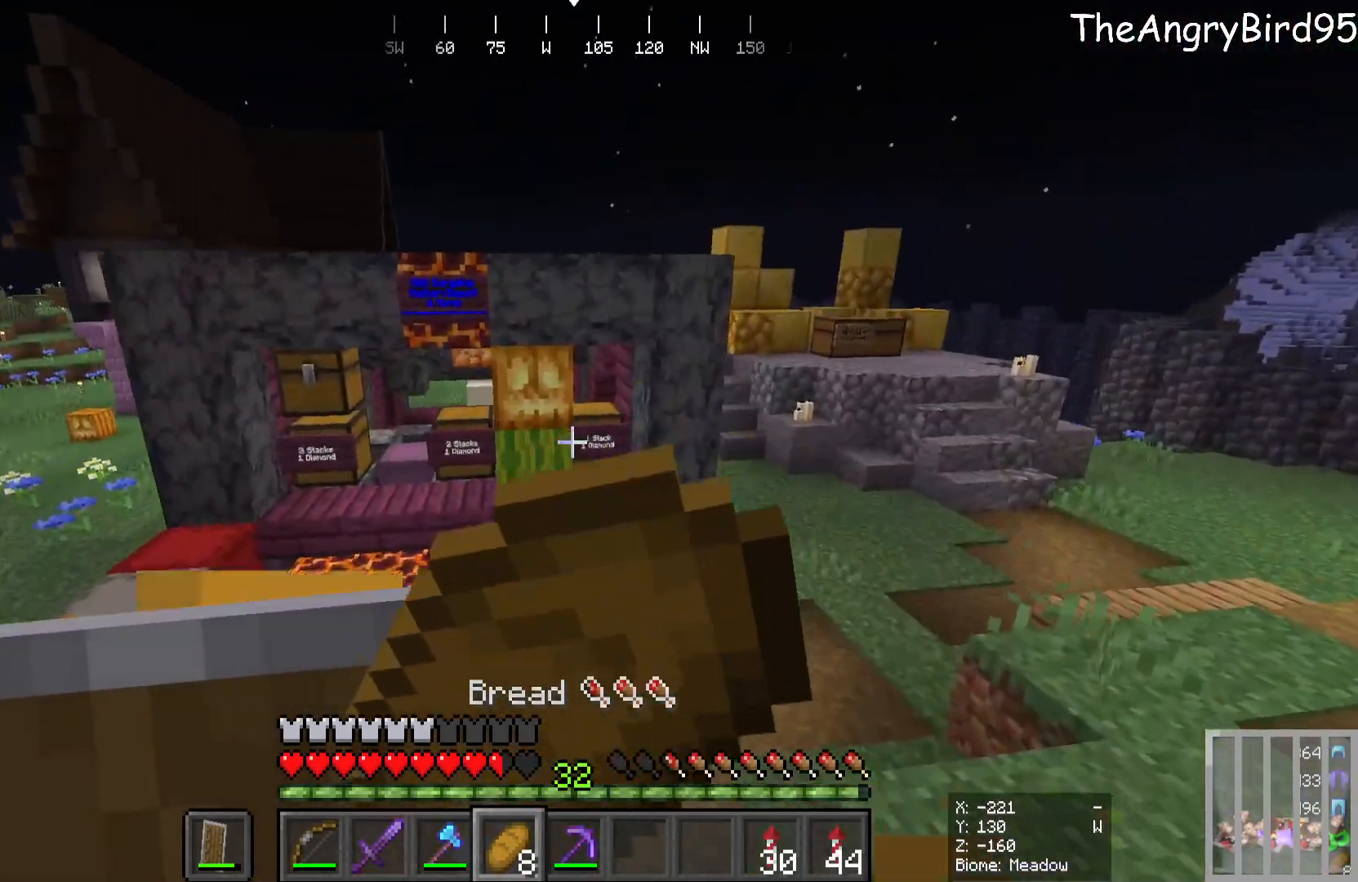
{"keys": ["w"], "mouse": ["right"], "events": []}
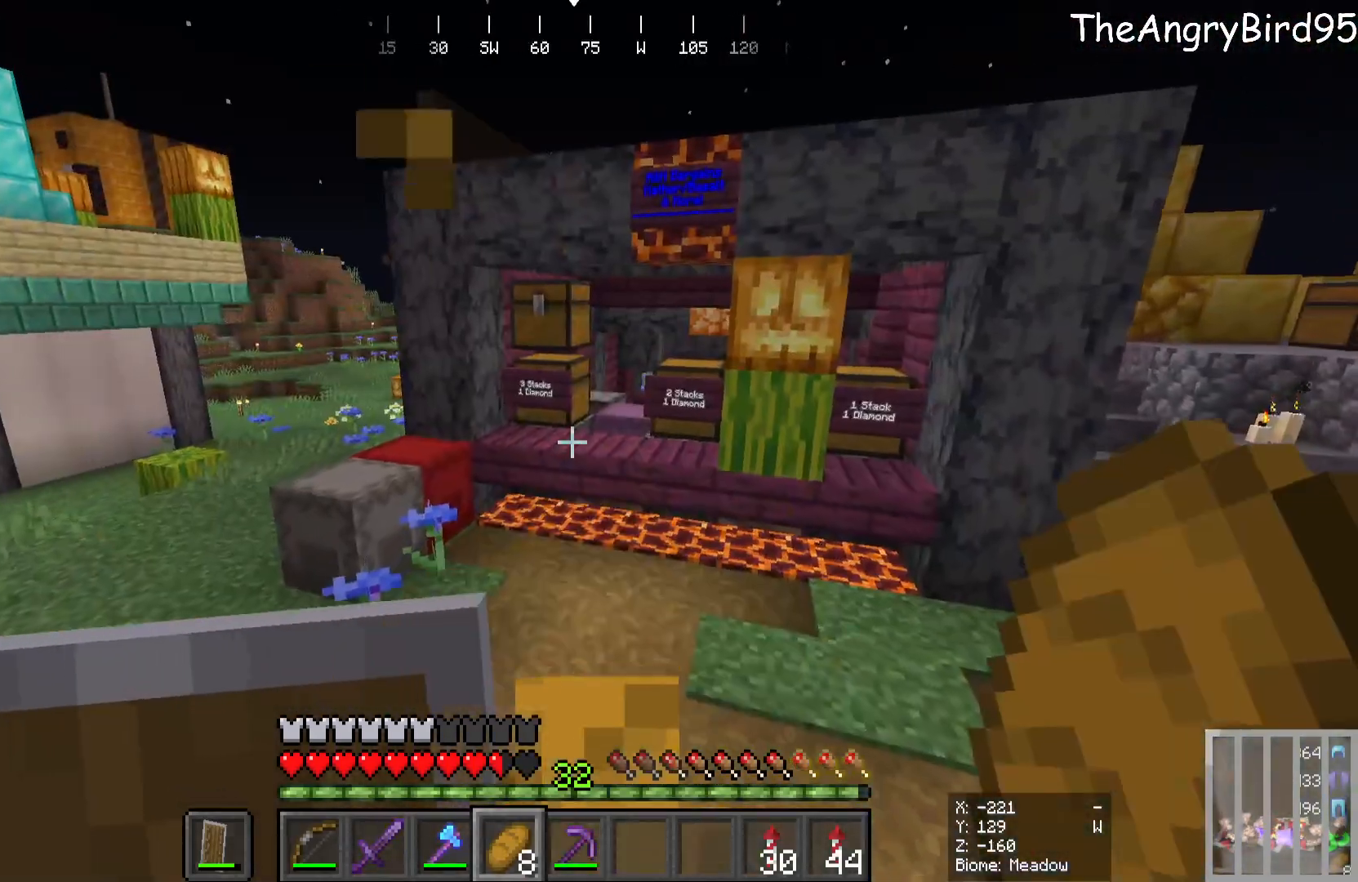
{"keys": ["w"], "mouse": [], "events": [[216, "mouse_right", "up"]]}
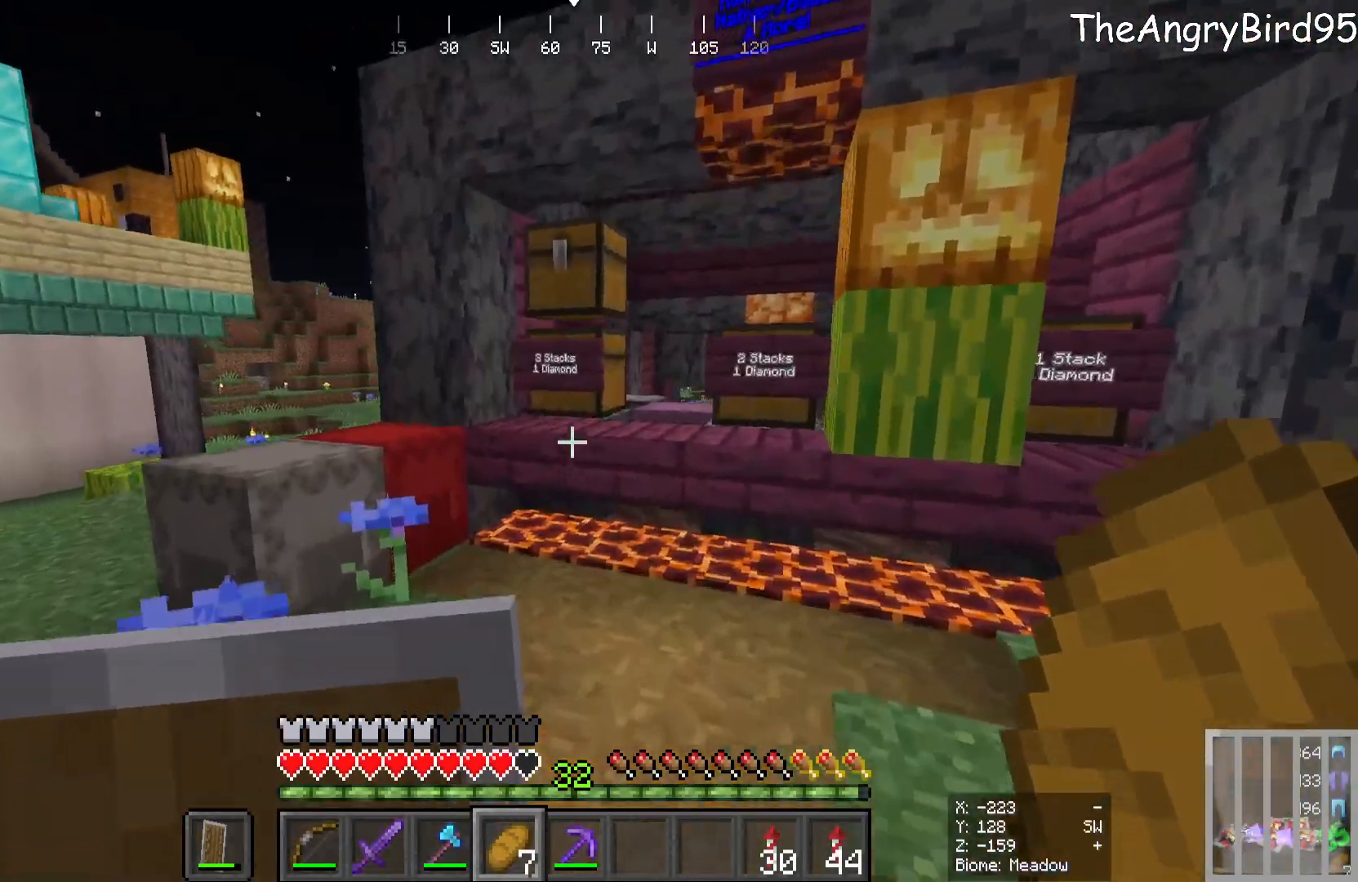
{"keys": [], "mouse": ["right"], "events": [[483, "mouse_right", "down"], [500, "w", "up"]]}
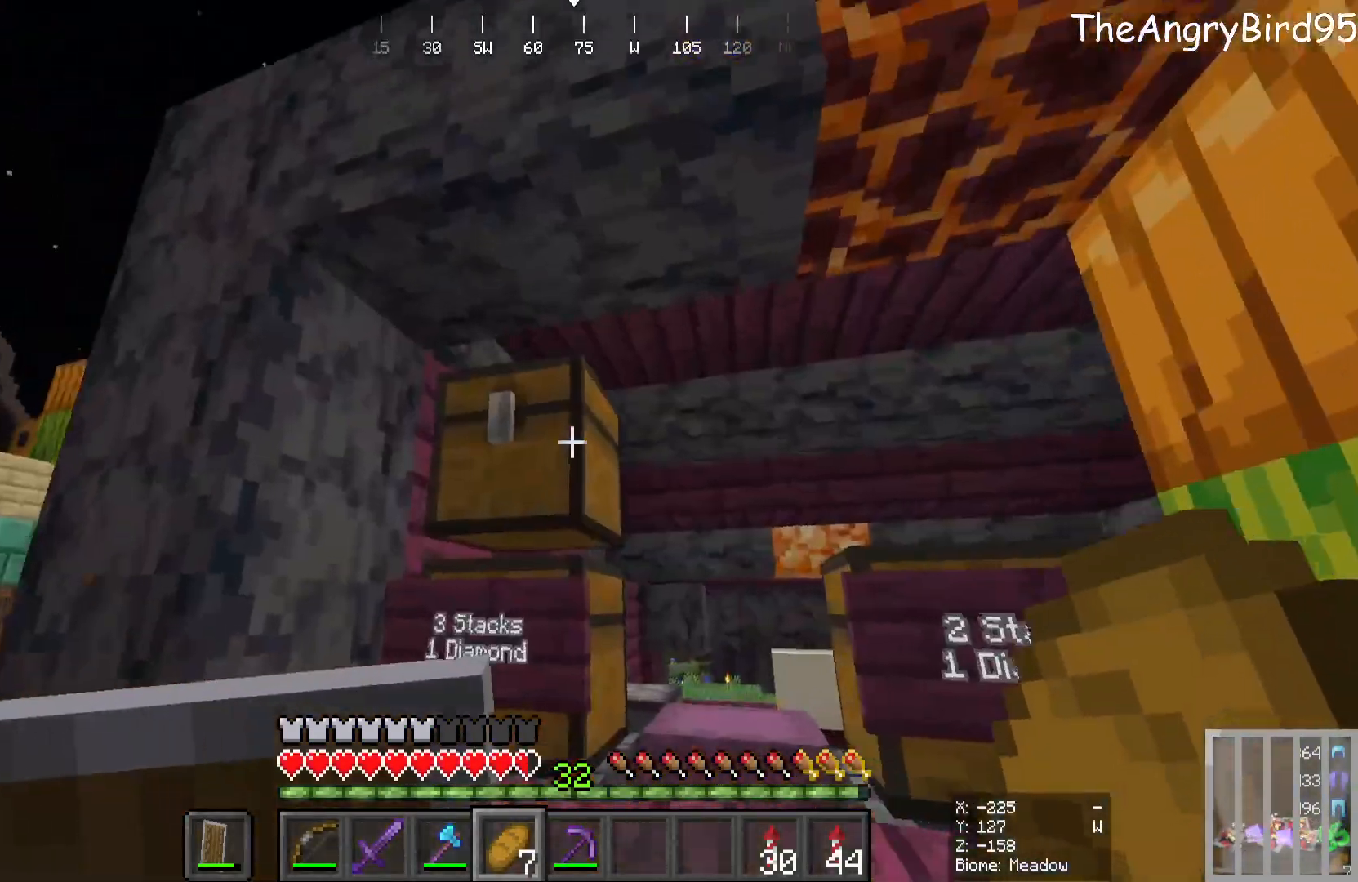
{"keys": [], "mouse": [], "events": [[66, "mouse_right", "up"]]}
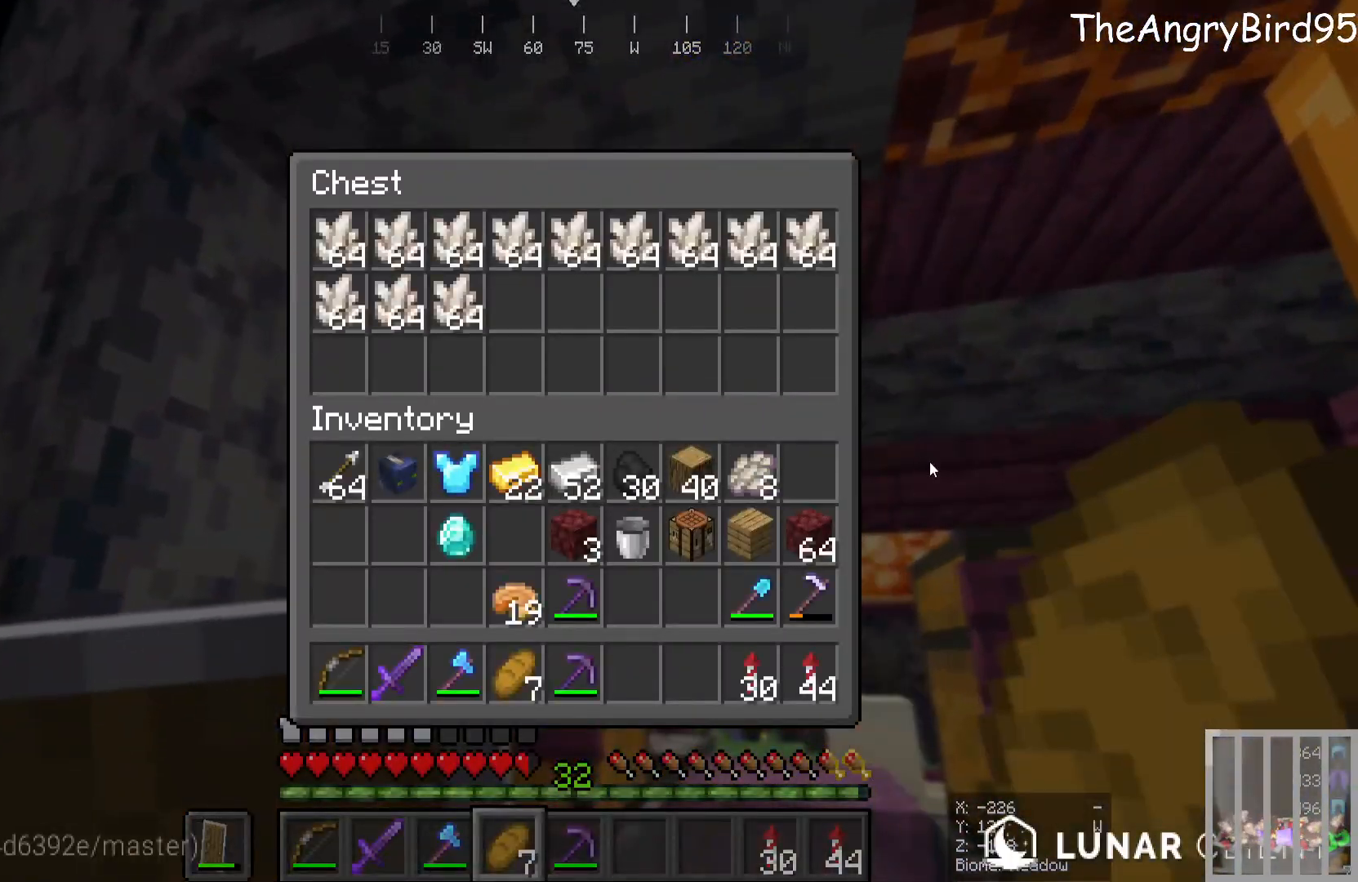
{"keys": [], "mouse": [], "events": []}
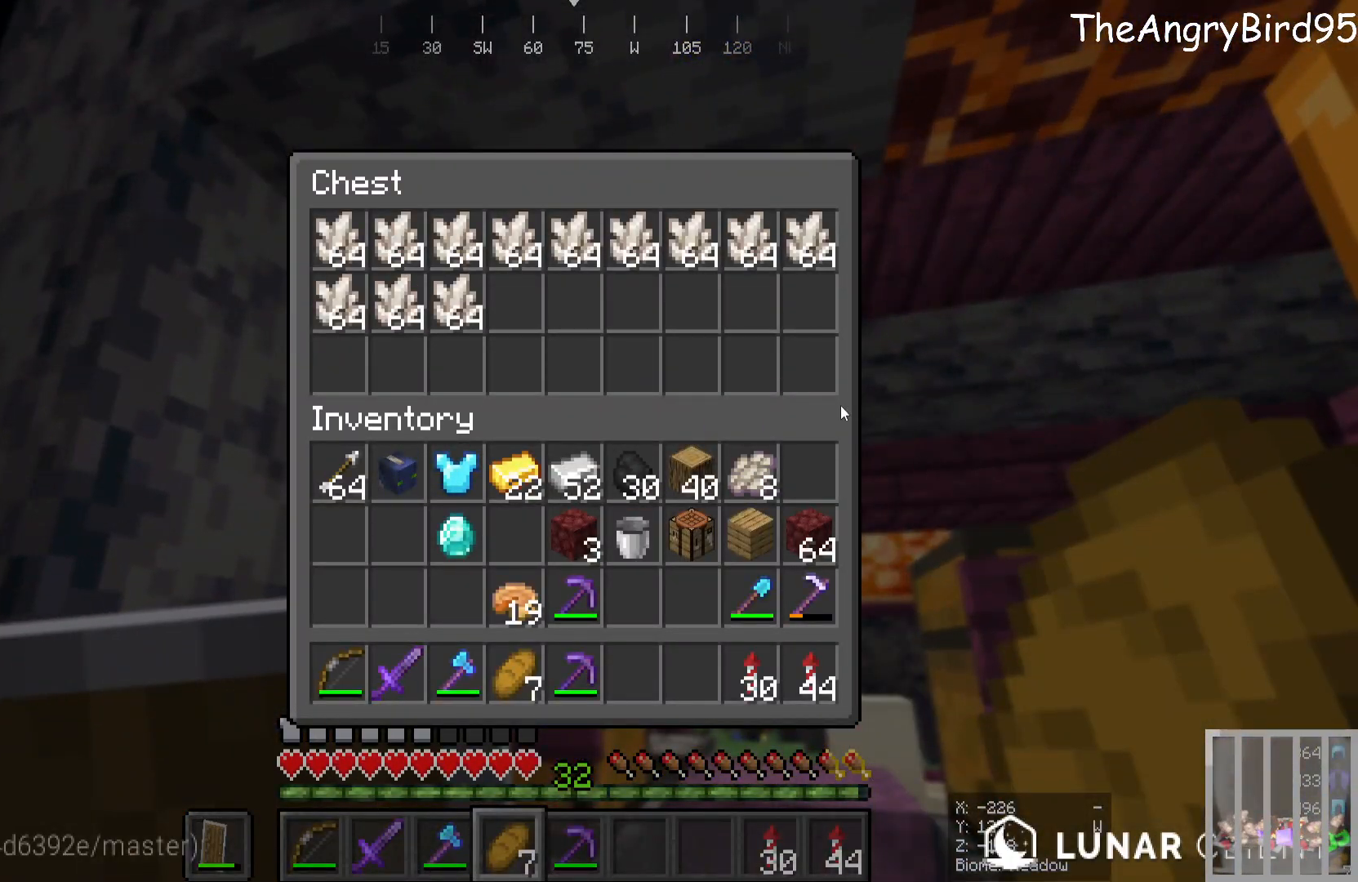
{"keys": [], "mouse": [], "events": []}
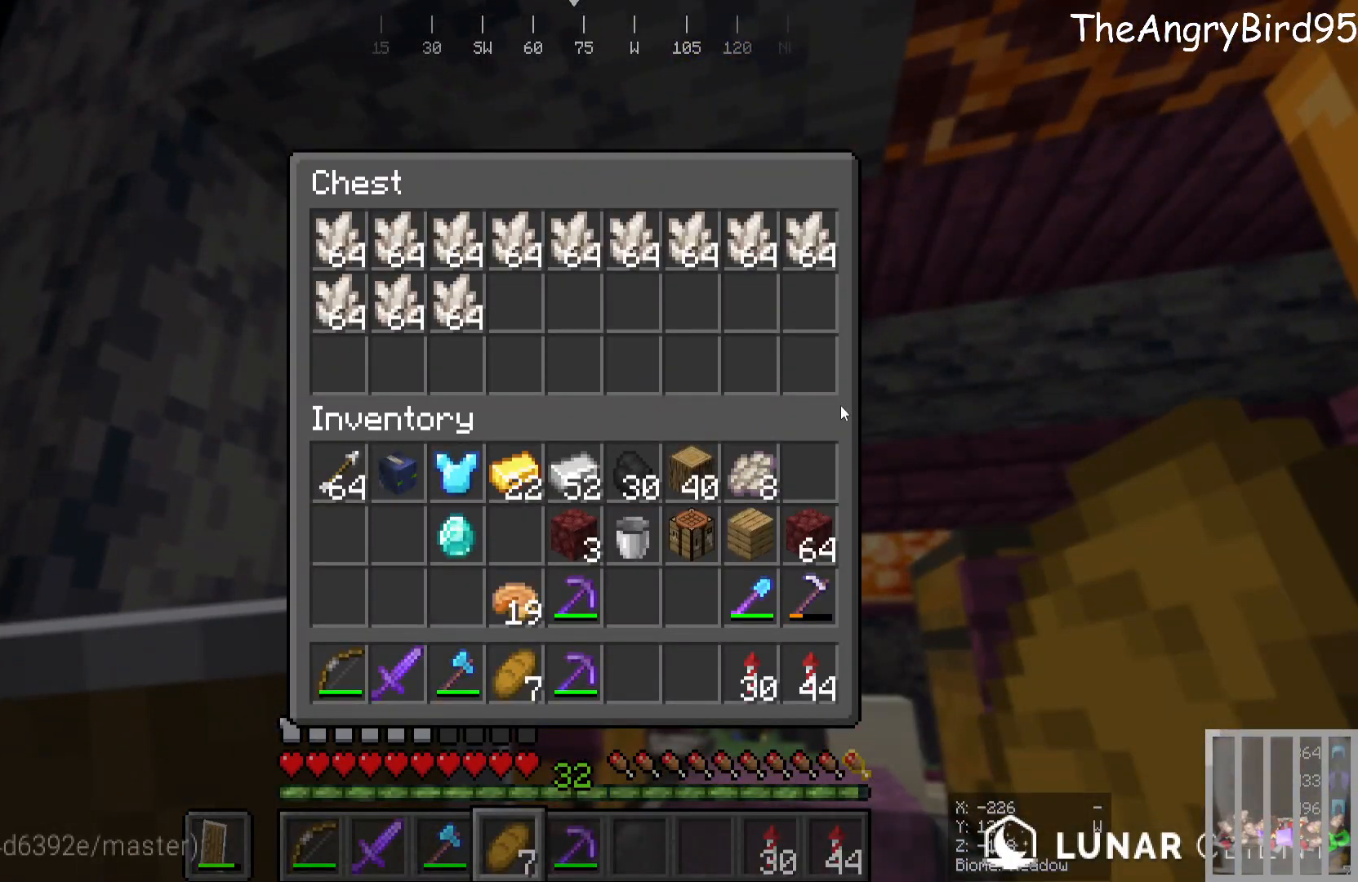
{"keys": [], "mouse": [], "events": []}
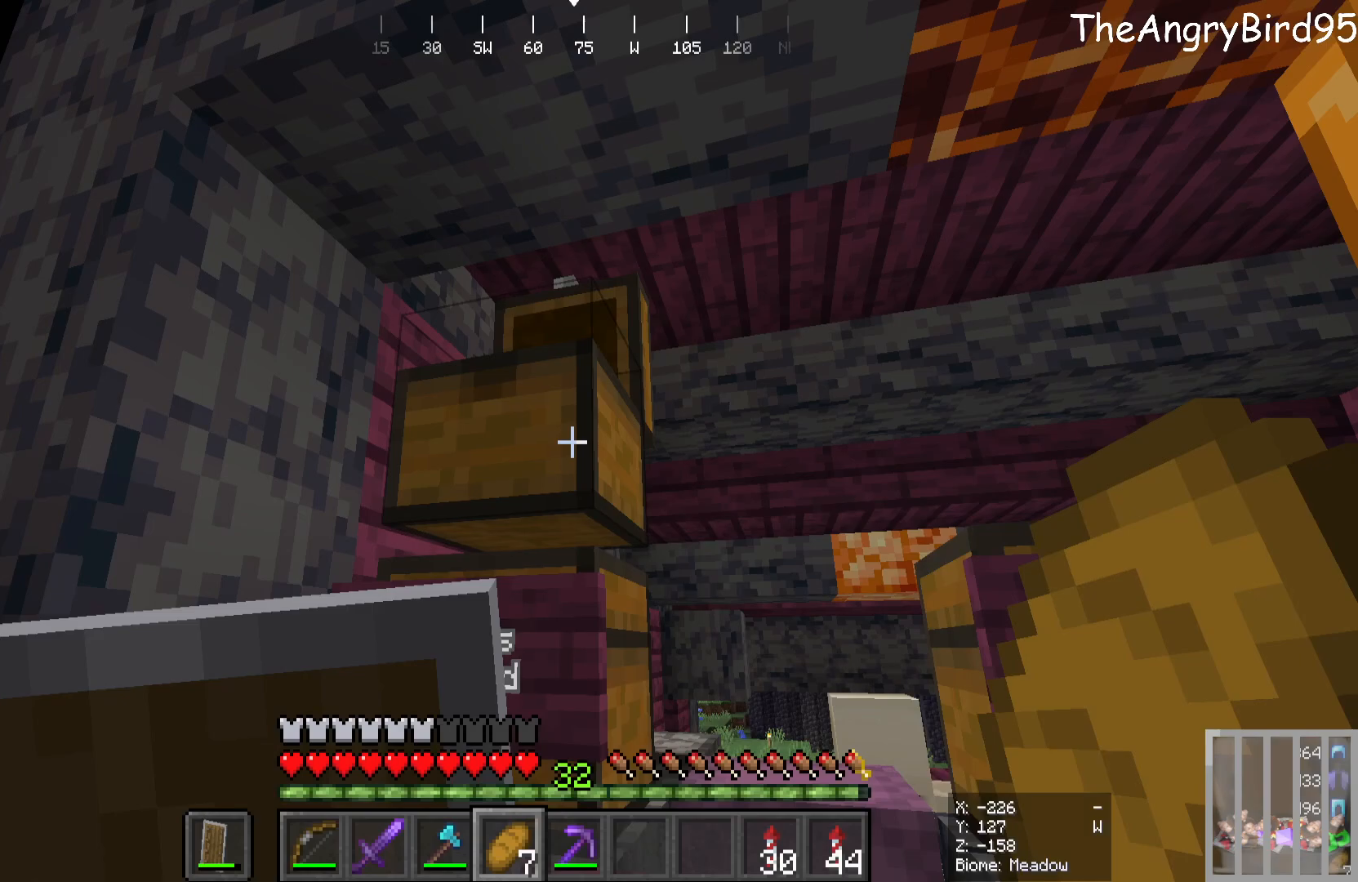
{"keys": ["w"], "mouse": [], "events": [[466, "w", "down"]]}
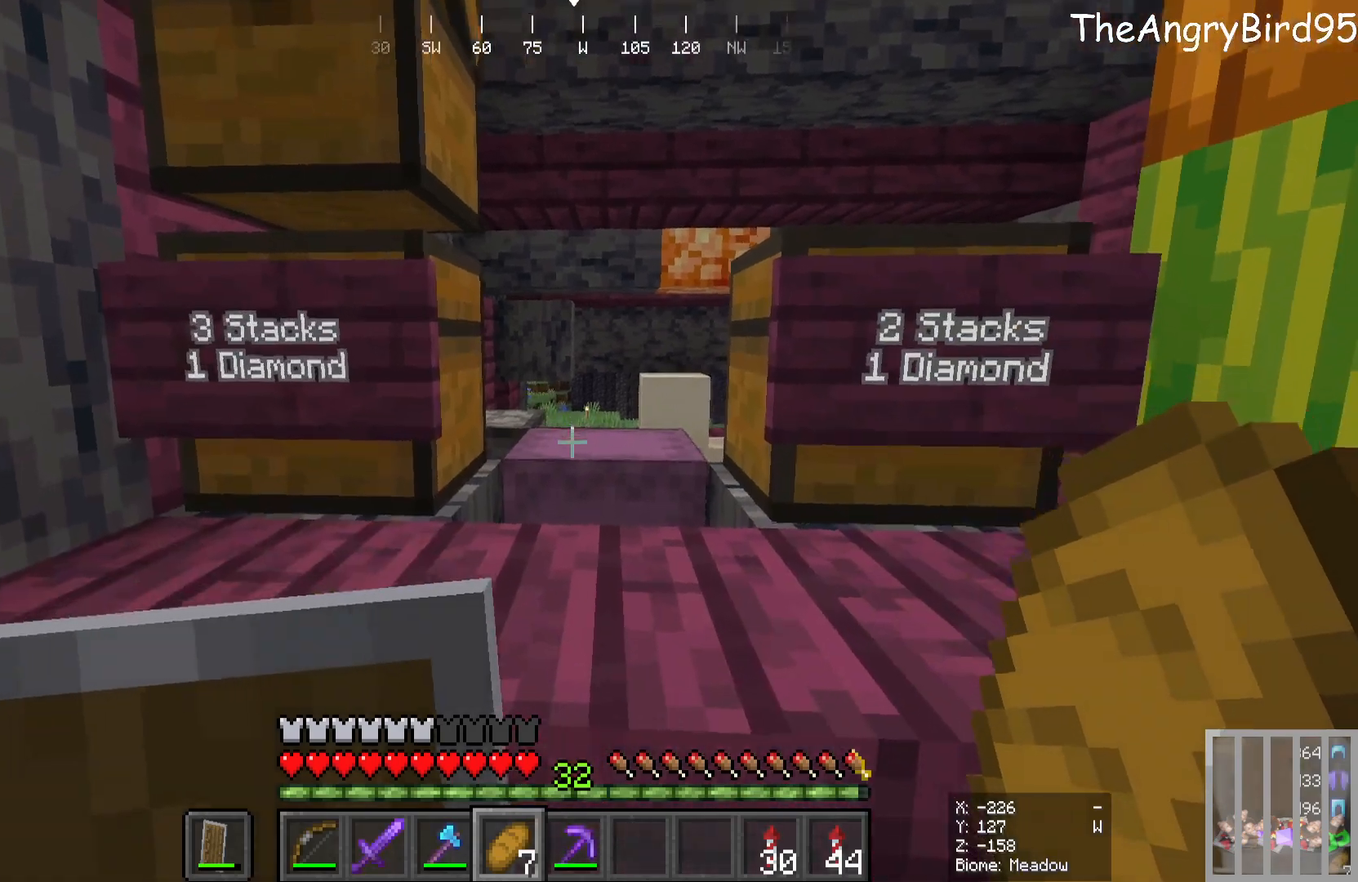
{"keys": [], "mouse": [], "events": [[300, "mouse_right", "down"], [350, "w", "up"], [416, "mouse_right", "up"]]}